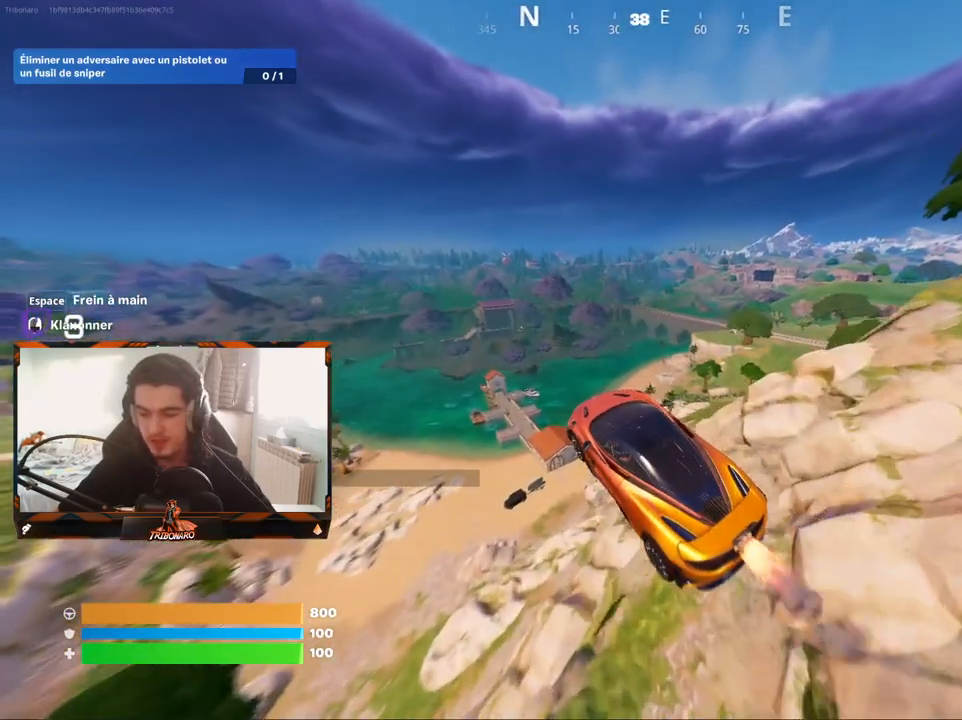
Gameplay with keyboard and mouse; each line is a JSON object with the keys and mouse buttons held at the frame after it. "events" lists presses ("down") and releases ("up") of "1", "2", "3", "4", "5", "a", "alt", "c", "caps_lock", "ctrl", "d", "e", "f", "g", "q", "r", "s", "shift", "space", "t", "tab", "v", "w", "x", "z", "mouse_left", "mouse_wheel" and "mouse_right" between this image and that frame as [ms after this image, input, new state], when the widget could be followed in between. "mouse_left", "mouse_wheel", "mouse_right" = the "left", "wheel", "right" buttons of the "mouse" list. No other keys are recorded. "wheel" means that the mouse wheel is clicked or scrolled. "mouse_move" is the direction in which the mouse moves at that frame (one of eight, or "still"), when it could be read.
{"keys": ["shift", "z"], "mouse": [], "mouse_move": "still", "events": [[150, "d", "down"], [250, "d", "up"]]}
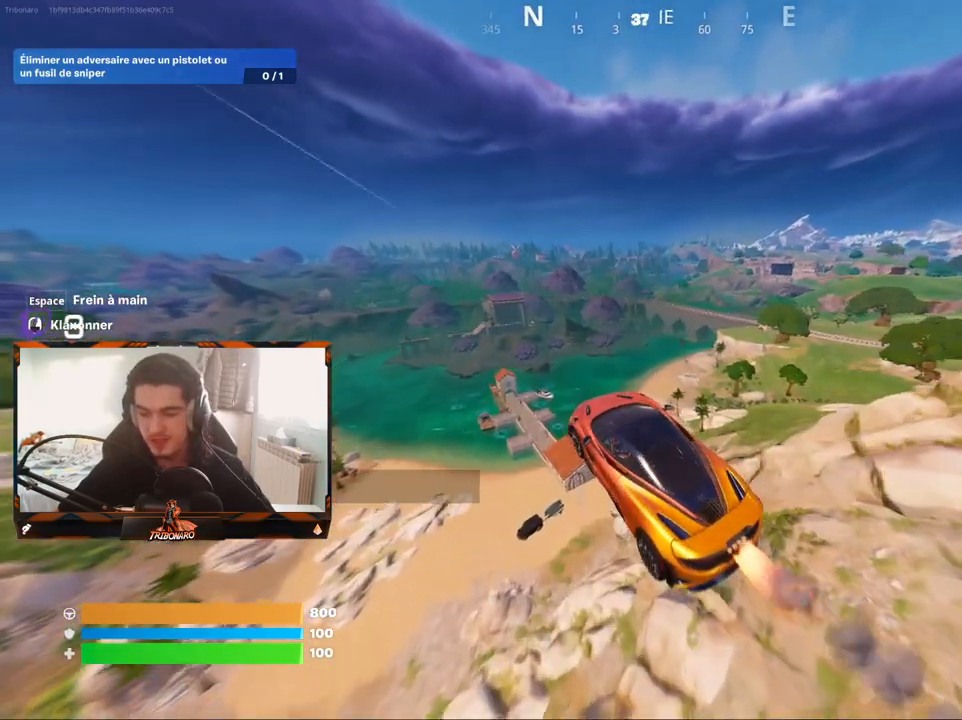
{"keys": ["shift", "z"], "mouse": [], "mouse_move": "still", "events": [[300, "d", "down"], [400, "d", "up"]]}
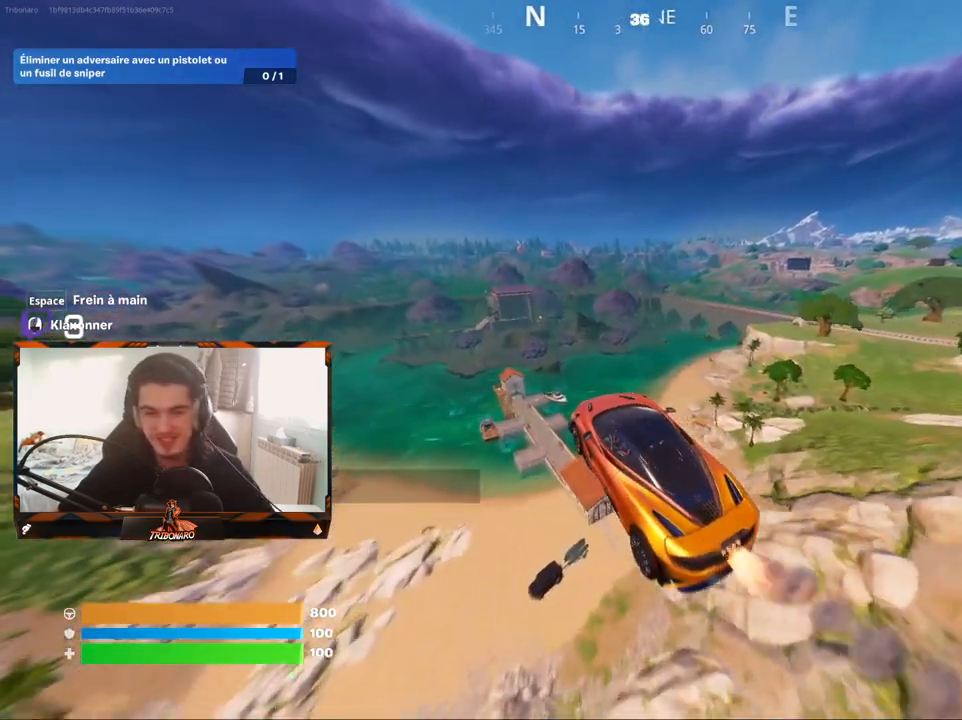
{"keys": ["shift", "z"], "mouse": [], "mouse_move": "still", "events": [[83, "d", "down"], [367, "d", "up"]]}
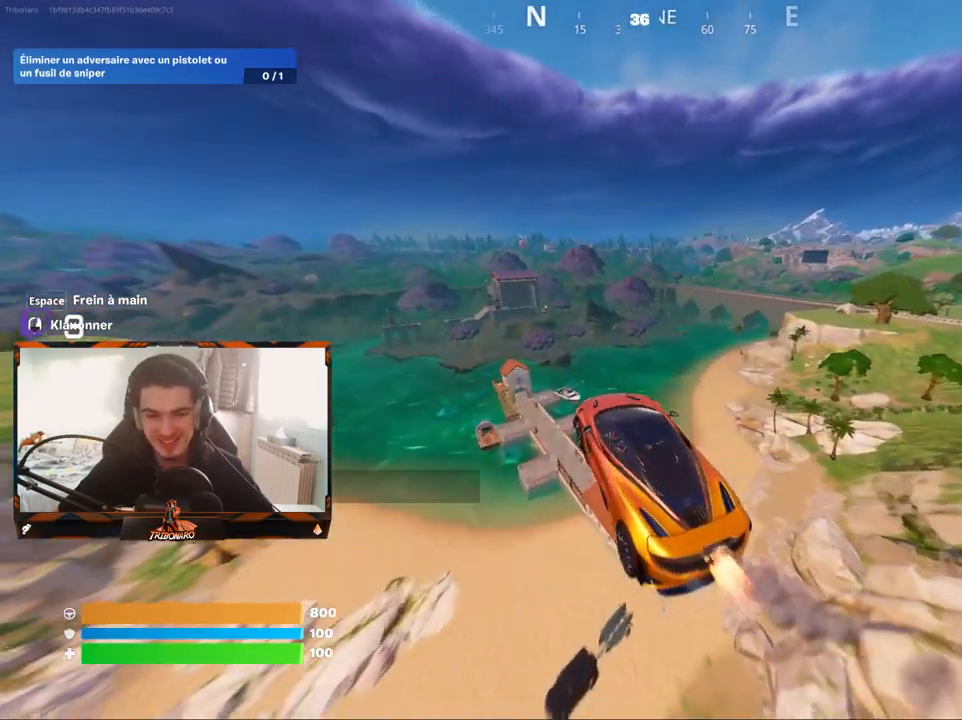
{"keys": ["shift", "z"], "mouse": [], "mouse_move": "still", "events": [[250, "d", "down"], [433, "d", "up"]]}
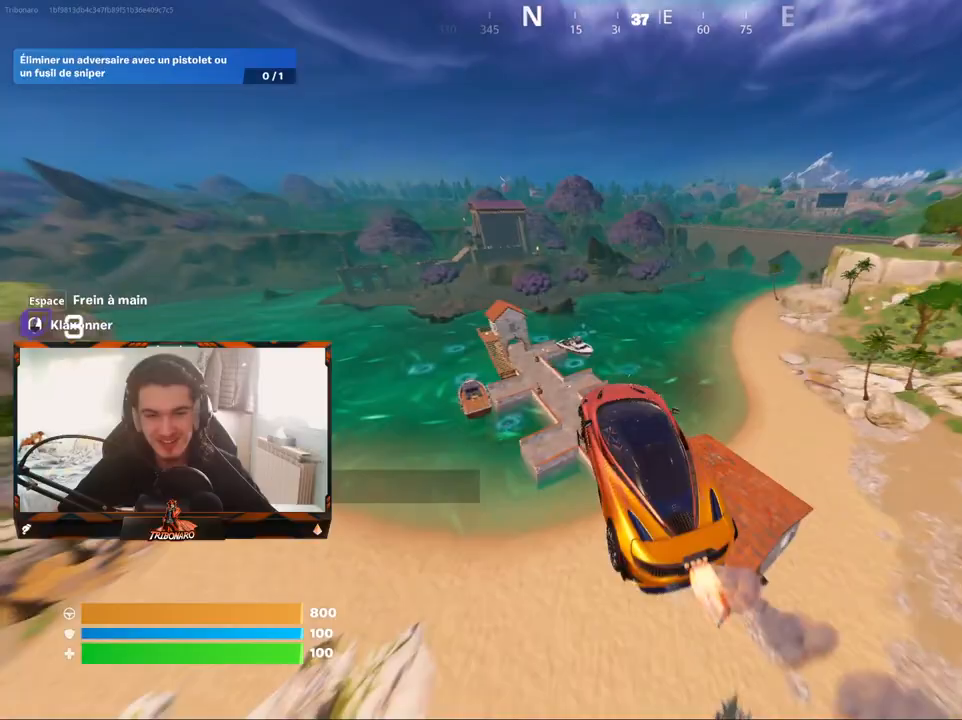
{"keys": ["e", "shift", "z"], "mouse": [], "mouse_move": "still", "events": [[117, "e", "down"]]}
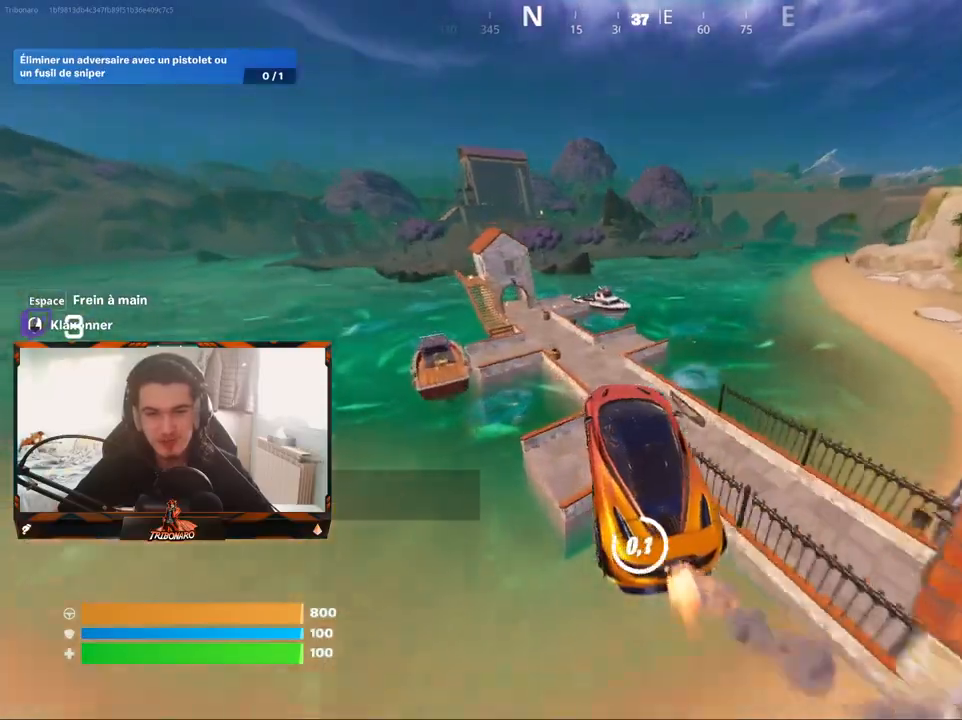
{"keys": ["d", "z"], "mouse": [], "mouse_move": "right", "events": [[233, "q", "down"], [283, "e", "up"], [283, "shift", "up"], [367, "d", "down"], [367, "q", "up"]]}
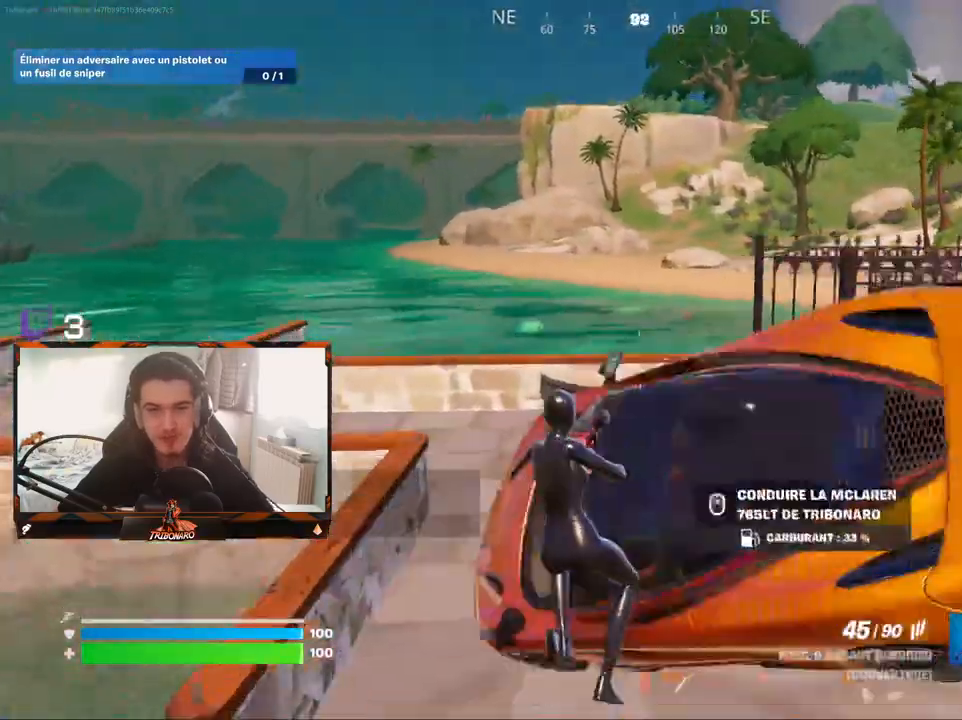
{"keys": ["z"], "mouse": [], "mouse_move": "down-left", "events": [[433, "d", "up"]]}
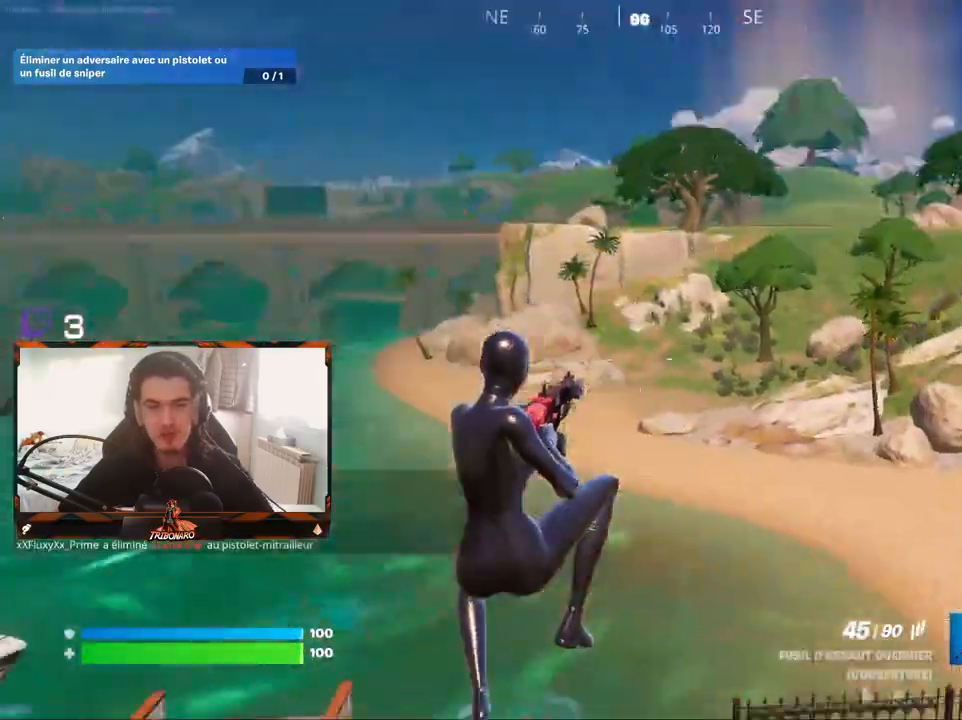
{"keys": ["d", "z"], "mouse": [], "mouse_move": "up-right", "events": [[267, "d", "down"]]}
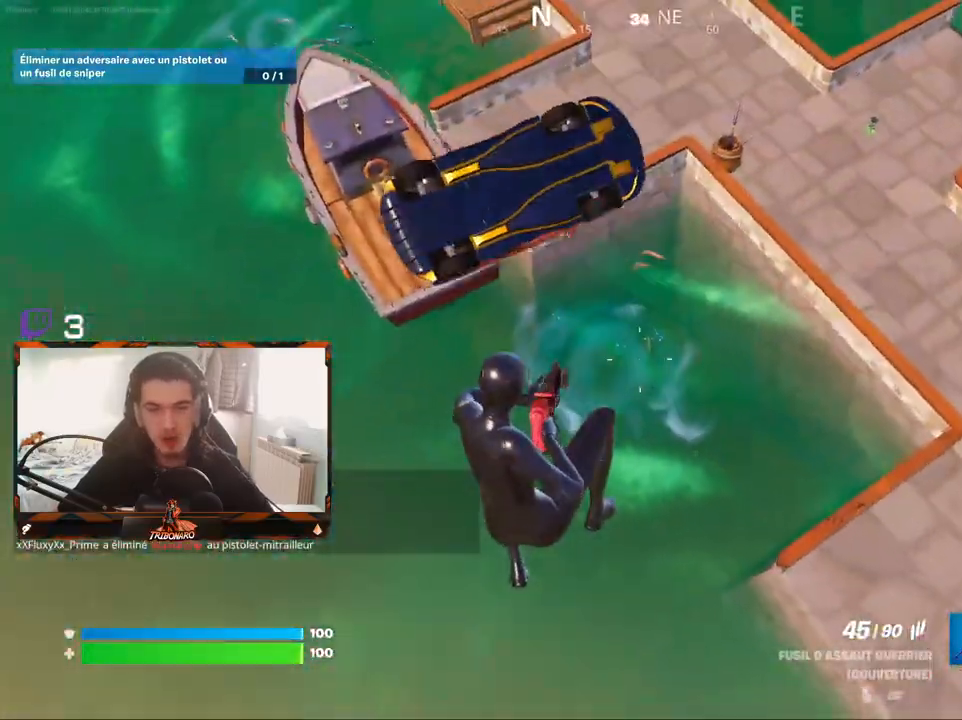
{"keys": ["d", "z"], "mouse": [], "mouse_move": "up-right", "events": []}
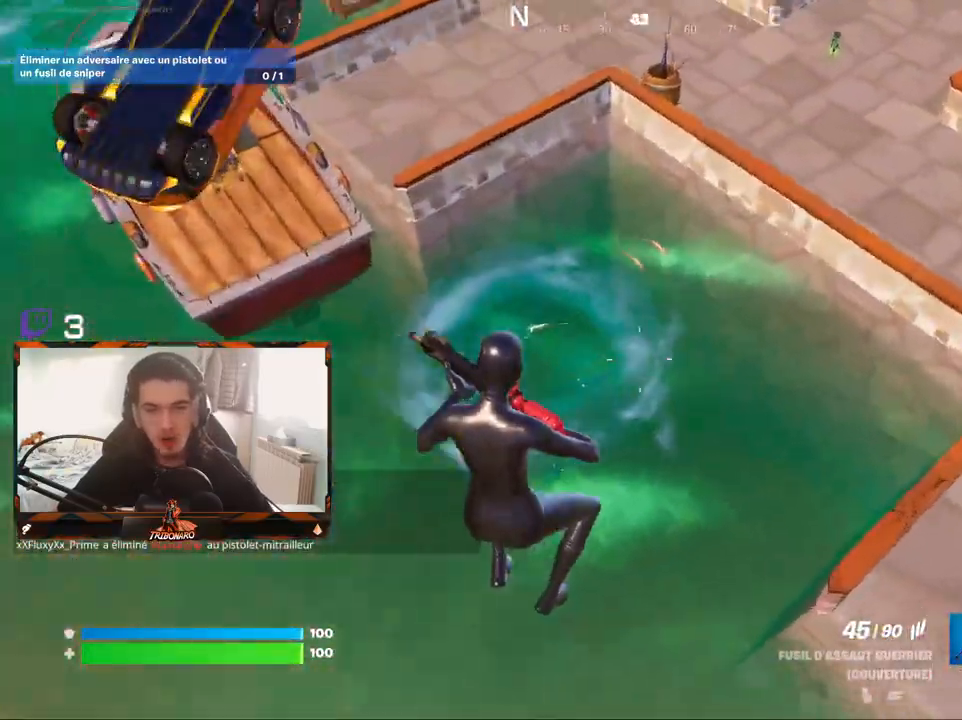
{"keys": ["d", "z"], "mouse": [], "mouse_move": "up-left", "events": []}
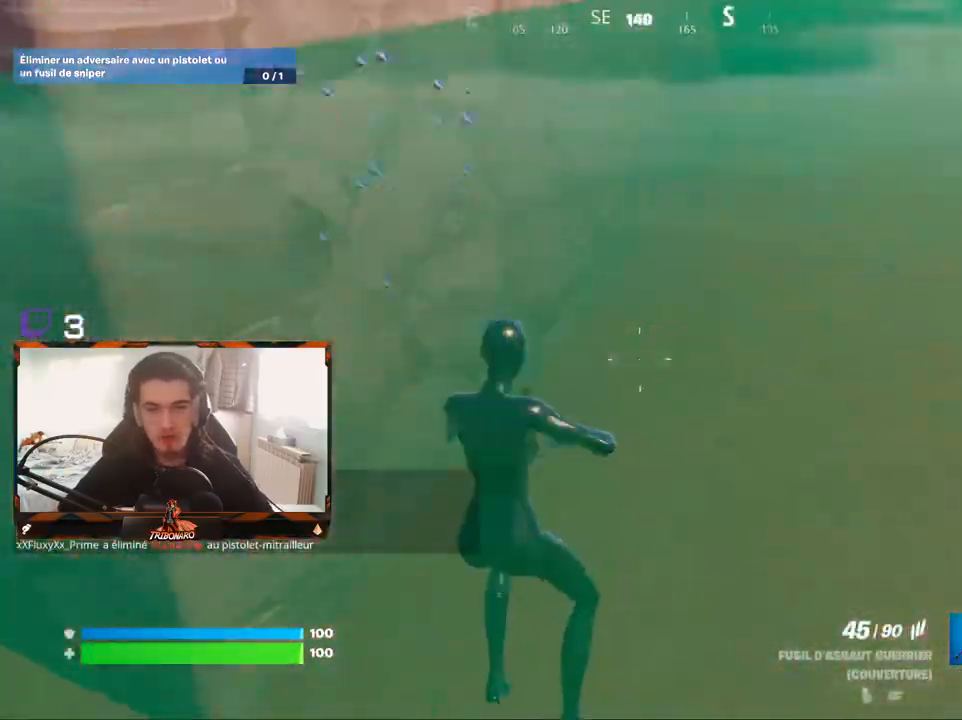
{"keys": ["space", "z"], "mouse": [], "mouse_move": "up-left", "events": [[33, "d", "up"], [500, "space", "down"]]}
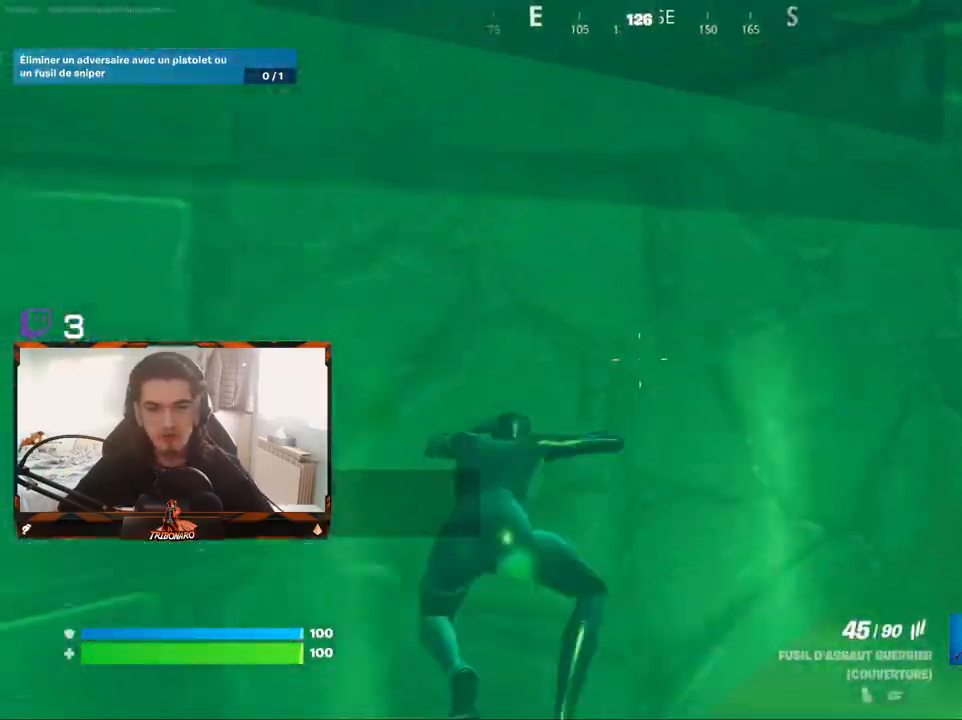
{"keys": ["q", "z"], "mouse": [], "mouse_move": "down-left", "events": [[133, "space", "up"], [183, "q", "down"]]}
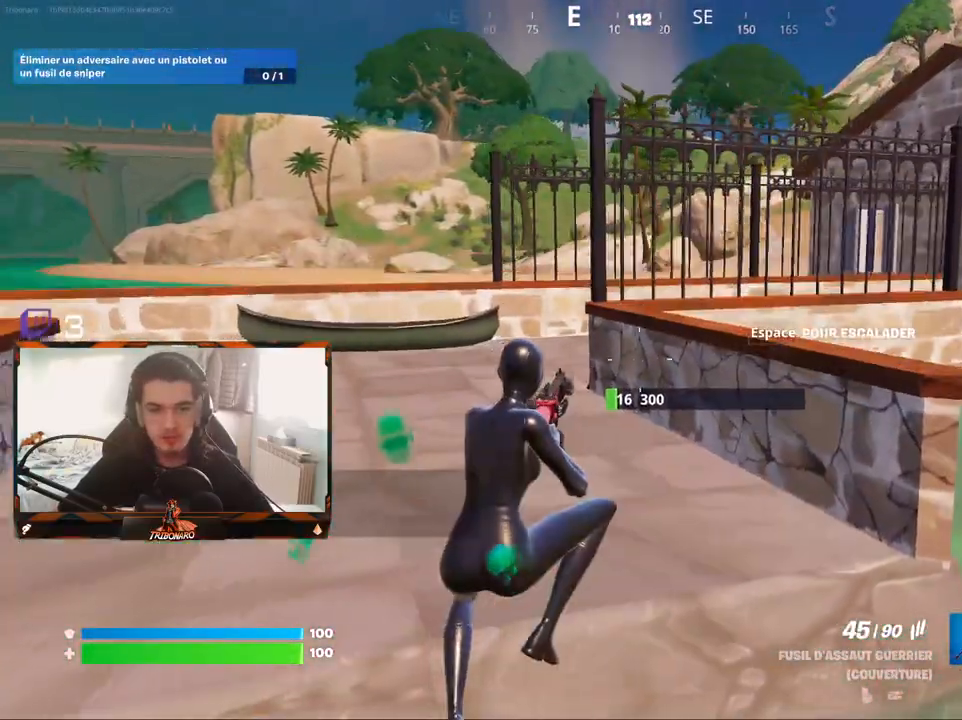
{"keys": ["z"], "mouse": [], "mouse_move": "left", "events": [[150, "q", "up"], [250, "space", "down"], [433, "space", "up"]]}
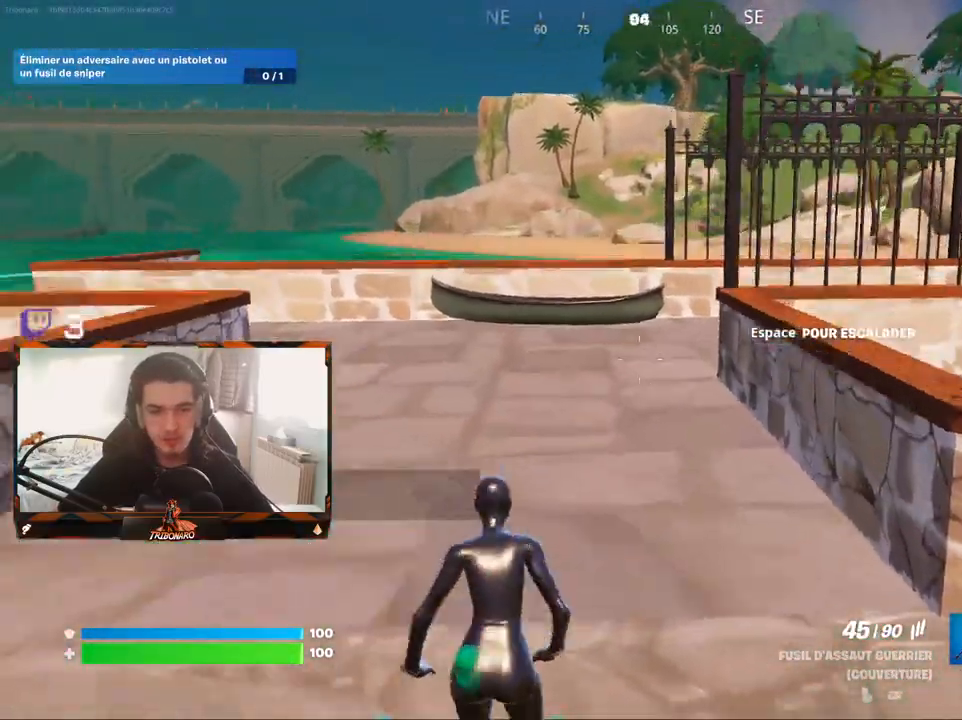
{"keys": ["d", "z"], "mouse": [], "mouse_move": "left", "events": [[267, "x", "down"], [400, "x", "up"], [500, "d", "down"]]}
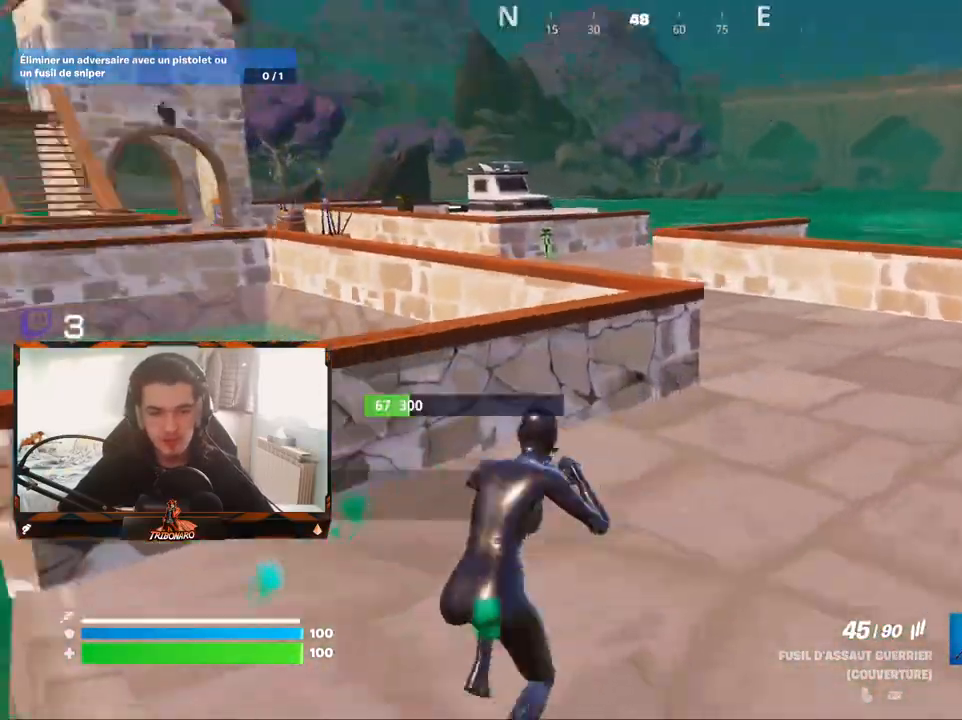
{"keys": ["d", "z"], "mouse": [], "mouse_move": "still", "events": []}
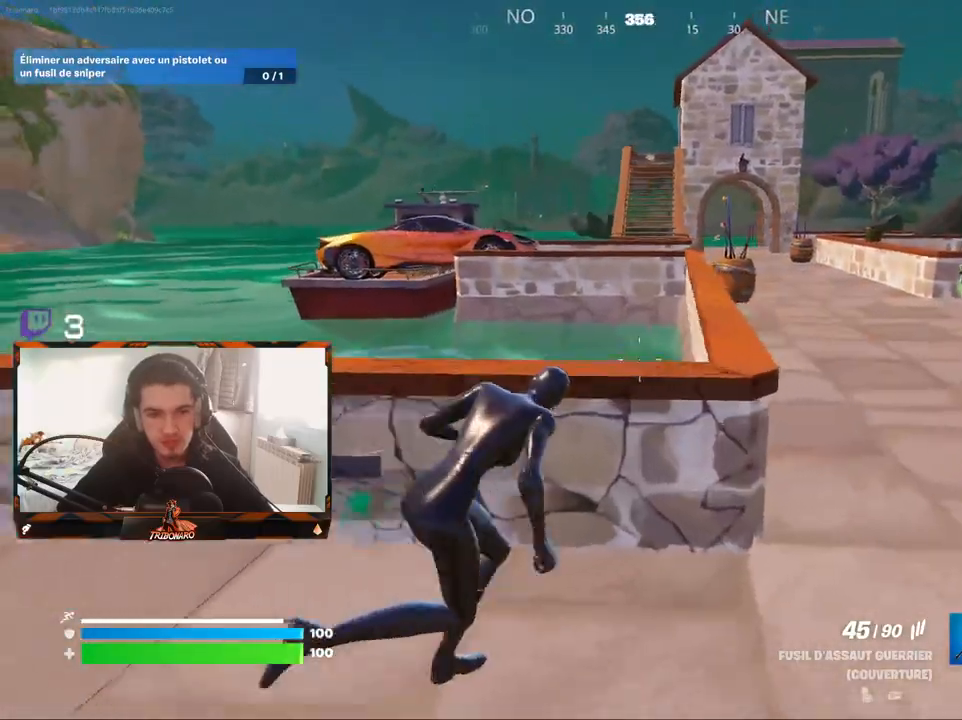
{"keys": ["z"], "mouse": [], "mouse_move": "up-left", "events": [[483, "d", "up"]]}
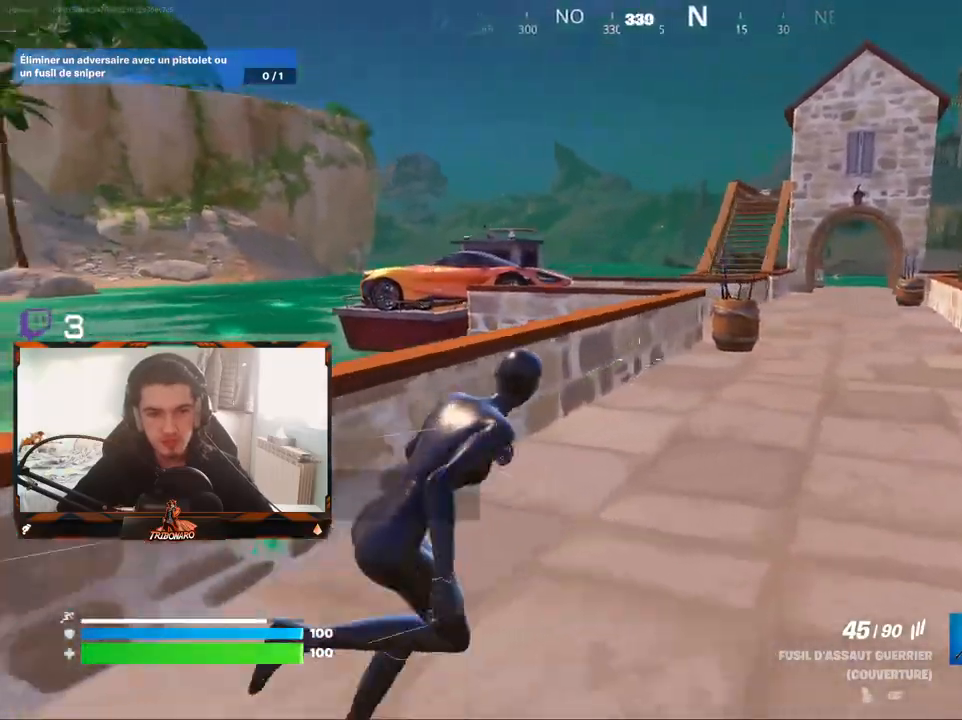
{"keys": ["d", "z"], "mouse": [], "mouse_move": "still", "events": [[67, "d", "down"], [167, "d", "up"], [217, "d", "down"]]}
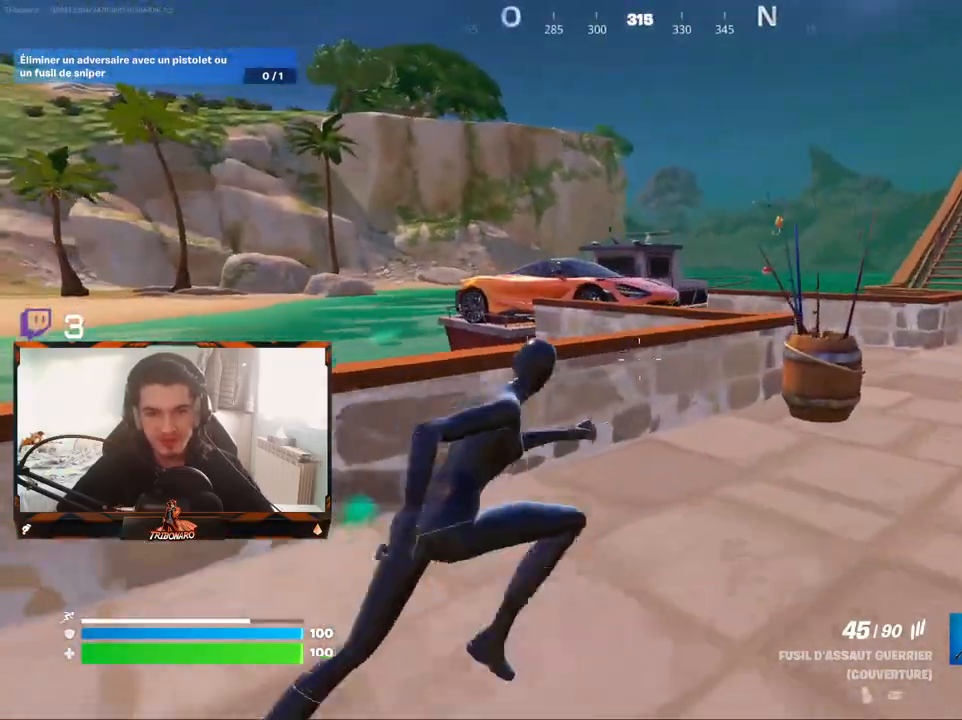
{"keys": ["d", "z"], "mouse": [], "mouse_move": "left", "events": []}
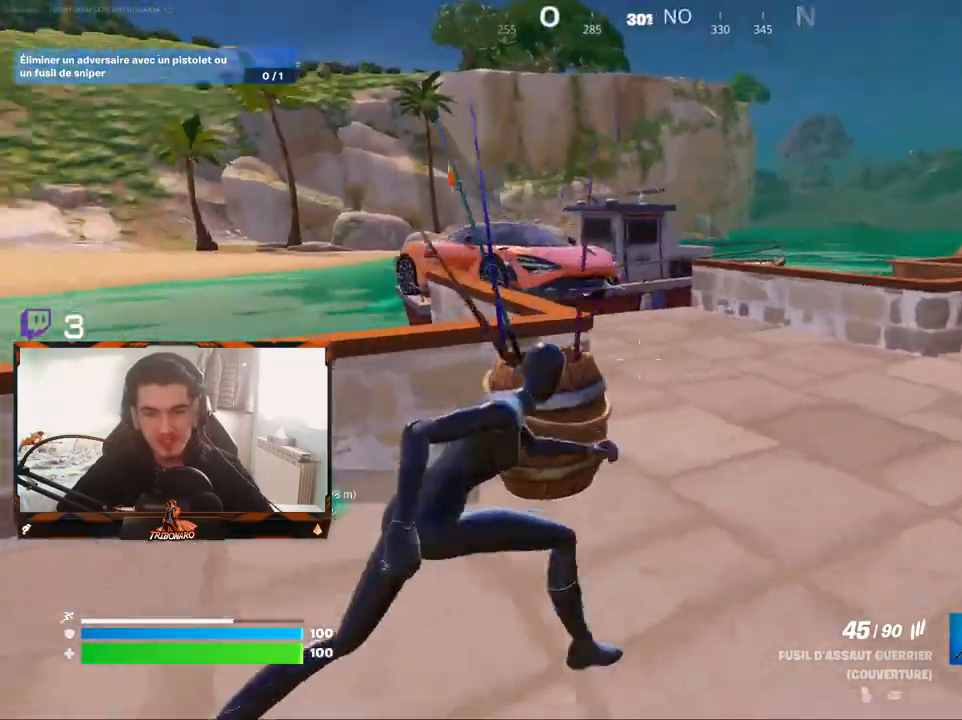
{"keys": ["d", "z"], "mouse": [], "mouse_move": "still", "events": [[250, "d", "up"], [483, "d", "down"]]}
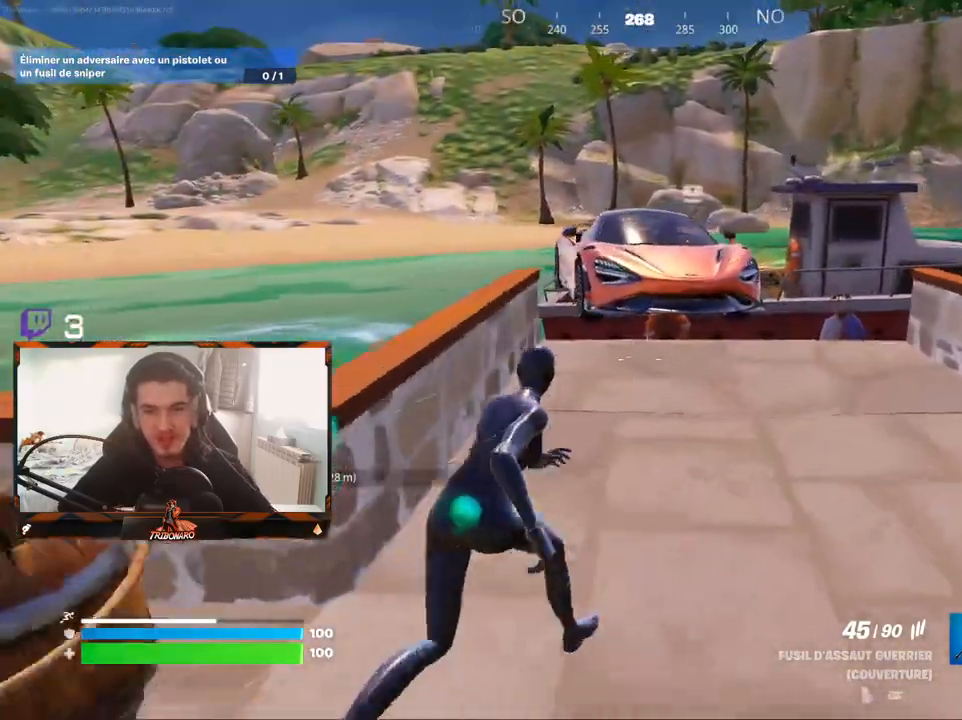
{"keys": ["d", "z"], "mouse": [], "mouse_move": "right", "events": [[117, "z", "up"], [500, "z", "down"]]}
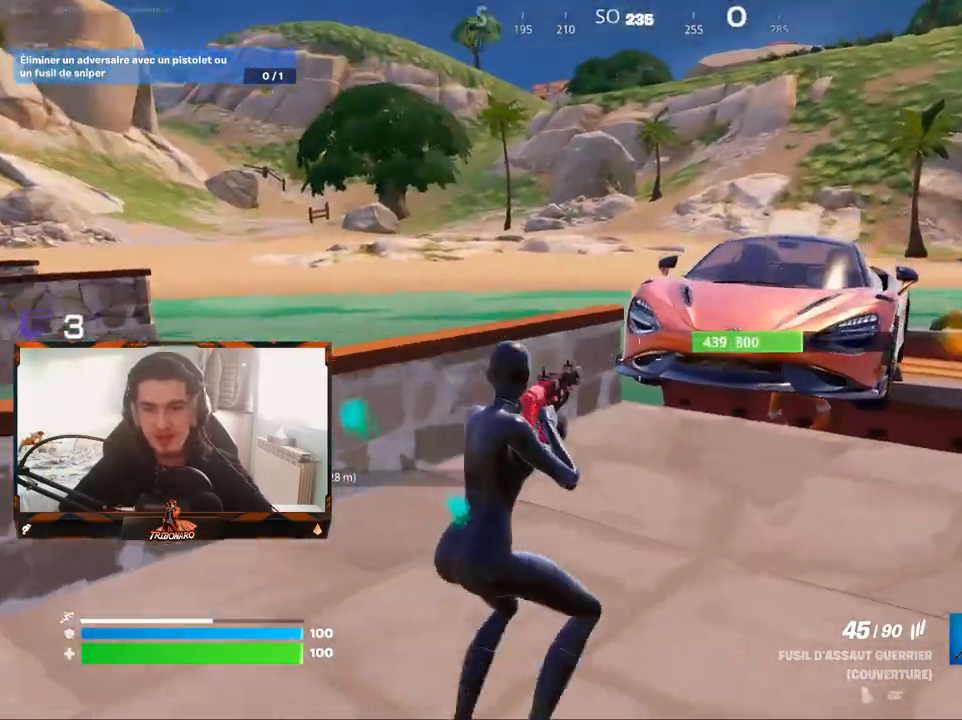
{"keys": ["z"], "mouse": [], "mouse_move": "down-left", "events": [[283, "d", "up"]]}
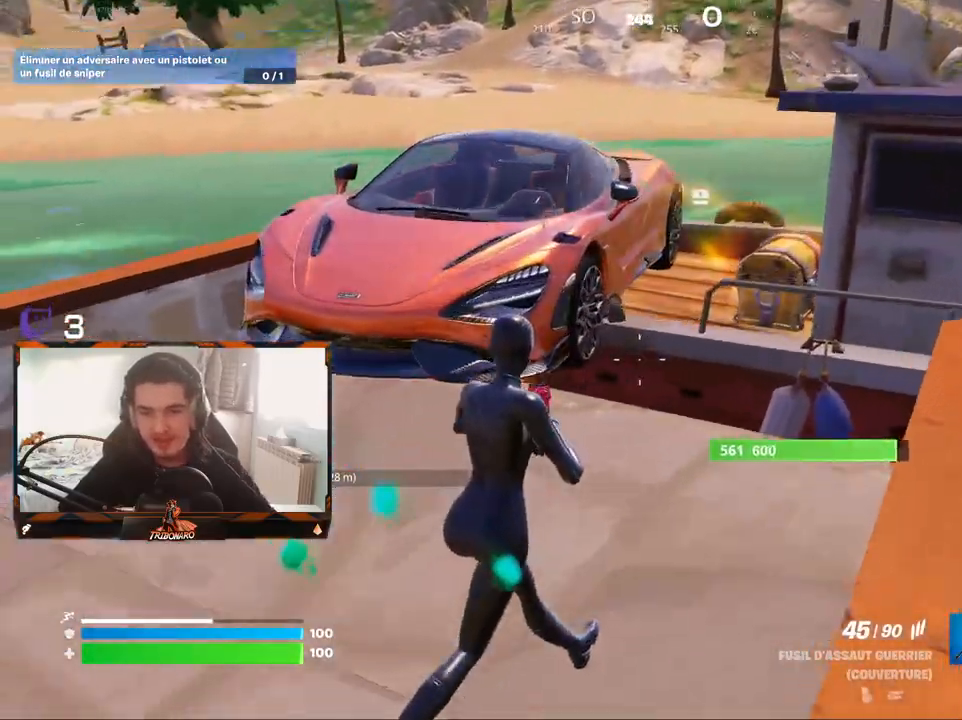
{"keys": [], "mouse": [], "mouse_move": "down-right", "events": [[50, "space", "down"], [200, "space", "up"], [483, "z", "up"]]}
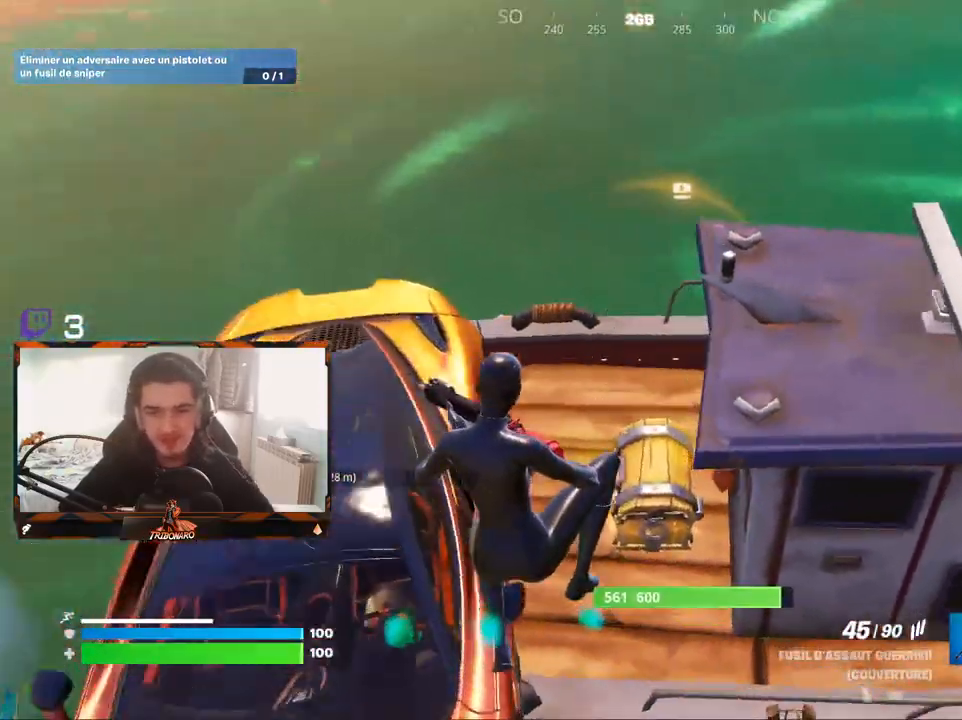
{"keys": [], "mouse": ["wheel"], "mouse_move": "right", "events": [[400, "mouse_wheel", "down"]]}
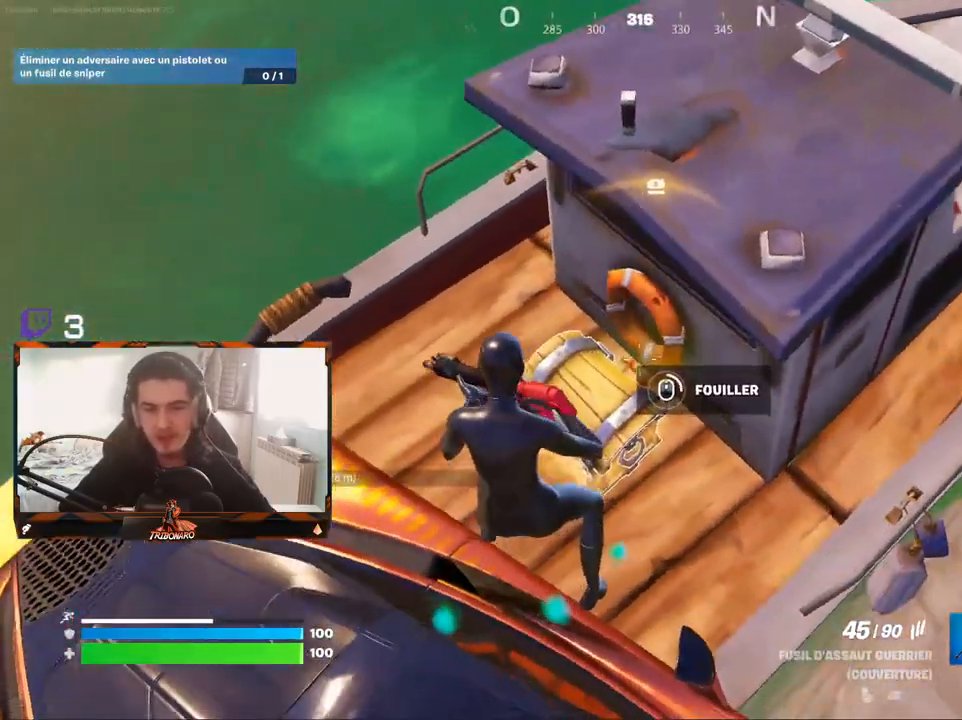
{"keys": [], "mouse": [], "mouse_move": "still", "events": [[33, "mouse_wheel", "up"]]}
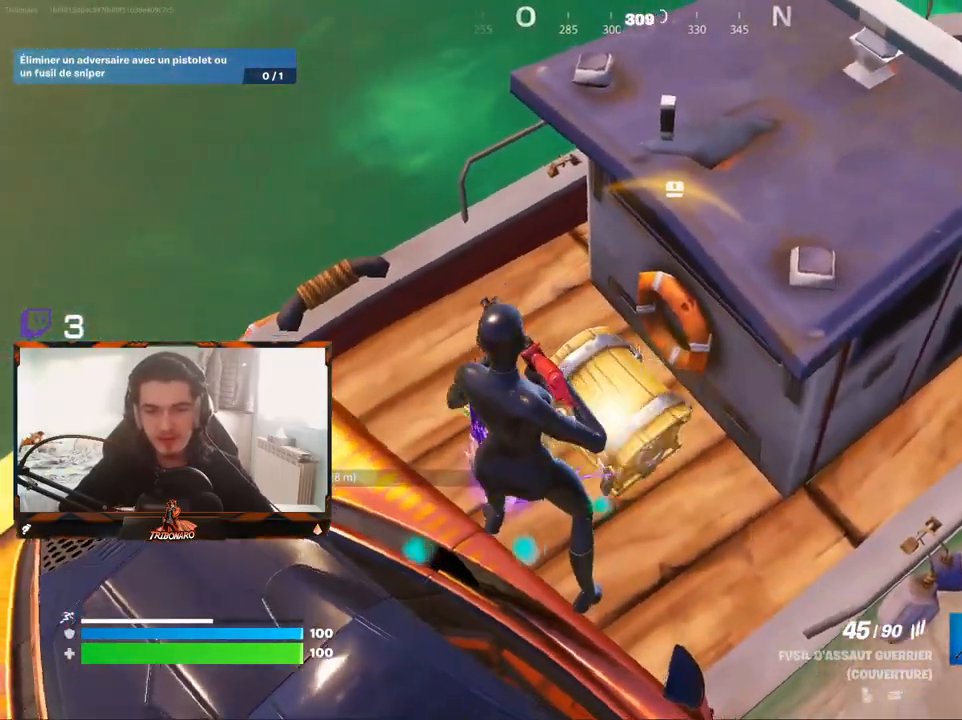
{"keys": ["z"], "mouse": [], "mouse_move": "still", "events": [[17, "z", "down"], [283, "d", "down"], [333, "d", "up"]]}
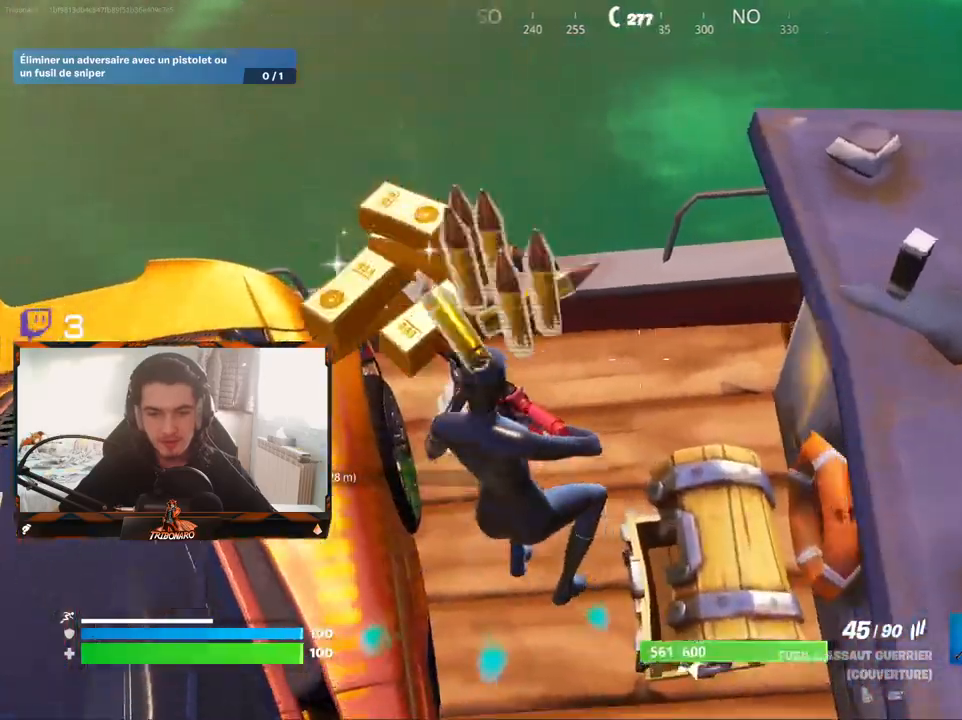
{"keys": ["z"], "mouse": [], "mouse_move": "up", "events": [[67, "q", "down"], [217, "q", "up"], [400, "q", "down"], [450, "q", "up"]]}
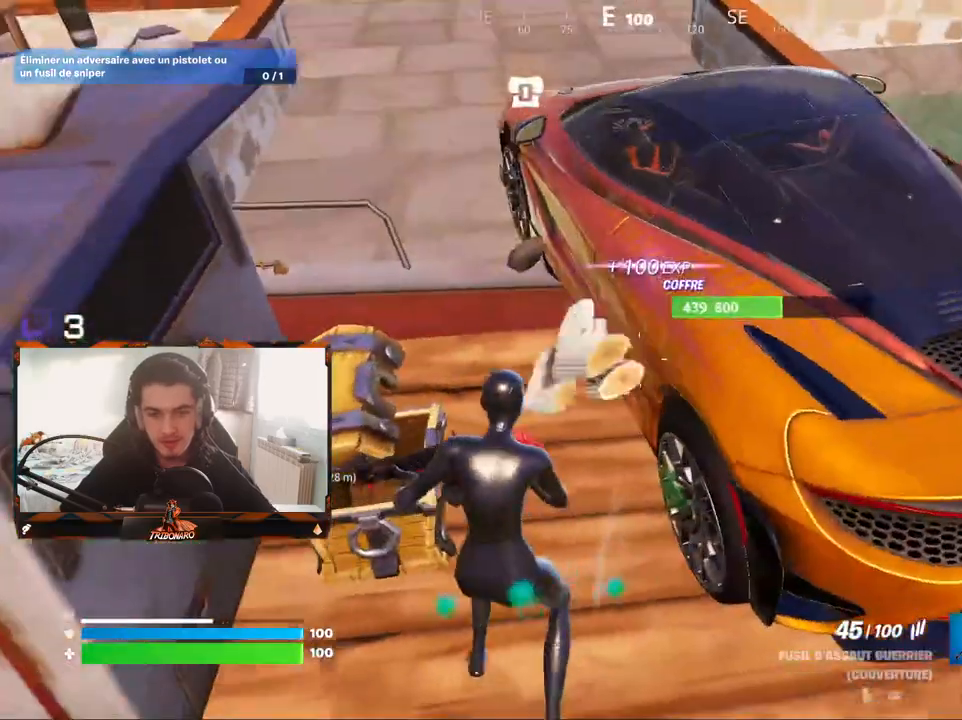
{"keys": ["q", "z"], "mouse": [], "mouse_move": "still", "events": [[283, "space", "down"], [367, "q", "down"], [367, "space", "up"]]}
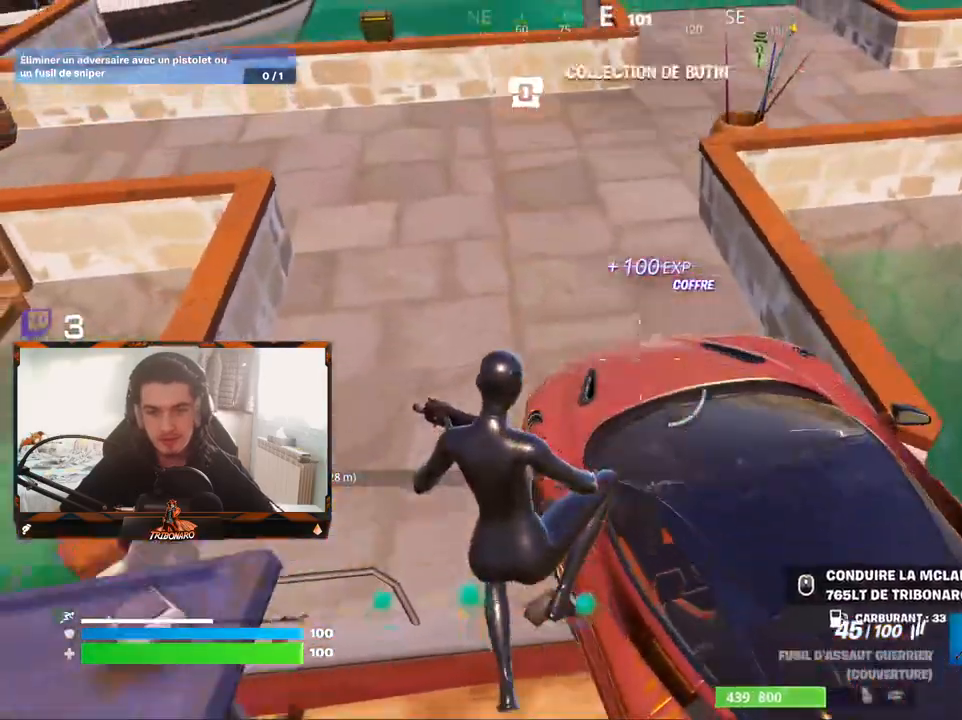
{"keys": ["q", "z"], "mouse": [], "mouse_move": "left", "events": [[17, "q", "up"], [333, "q", "down"]]}
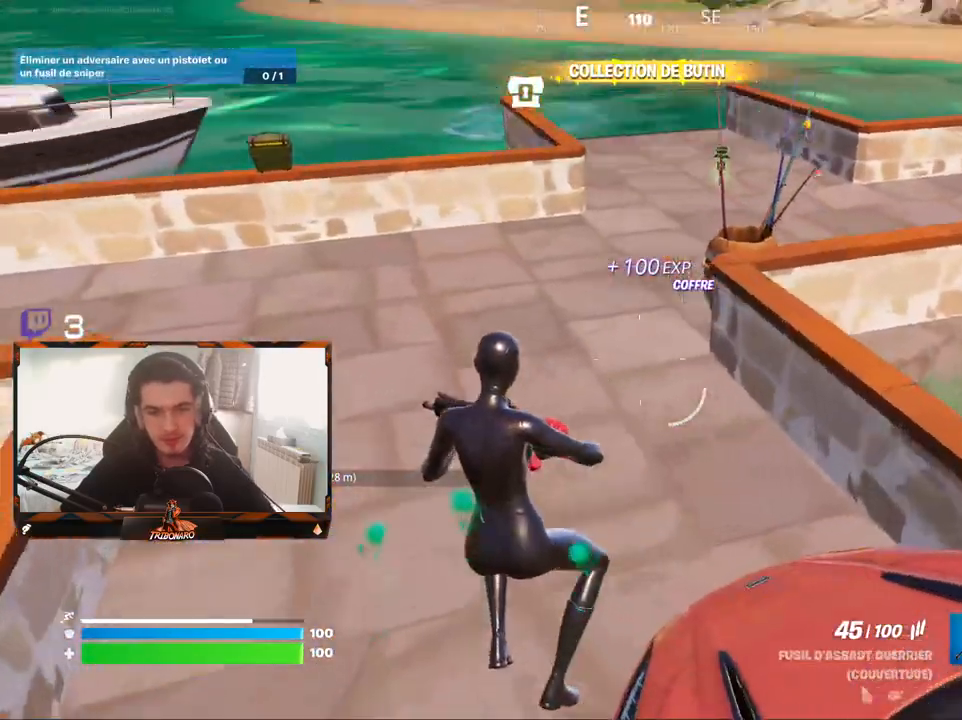
{"keys": ["d", "z"], "mouse": [], "mouse_move": "left", "events": [[33, "x", "down"], [167, "q", "up"], [217, "x", "up"], [450, "d", "down"]]}
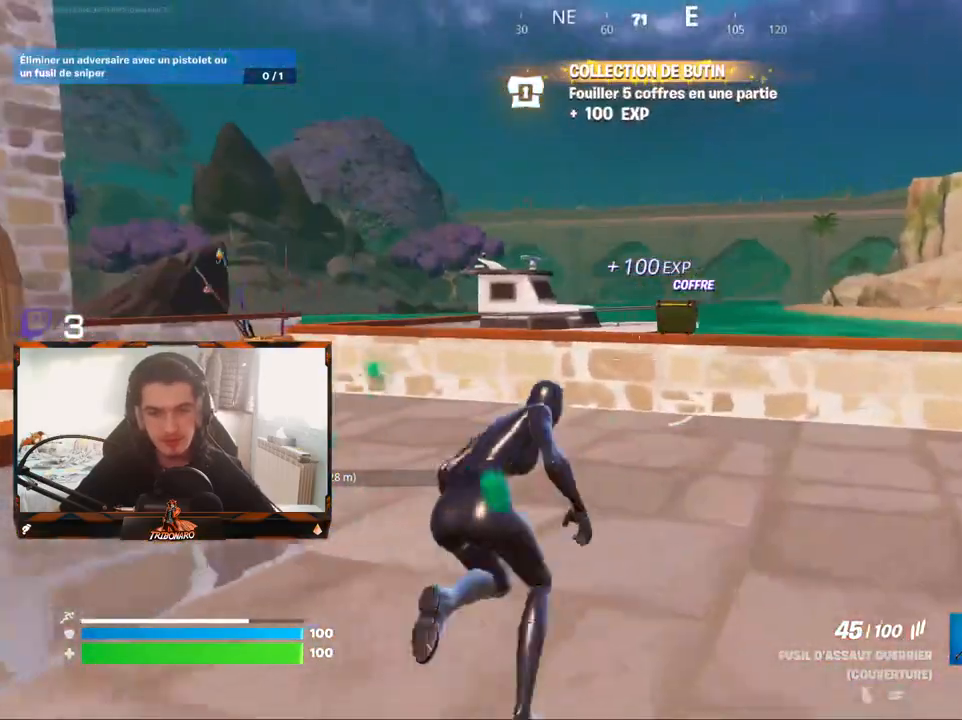
{"keys": ["q", "z"], "mouse": [], "mouse_move": "still", "events": [[133, "d", "up"], [283, "q", "down"]]}